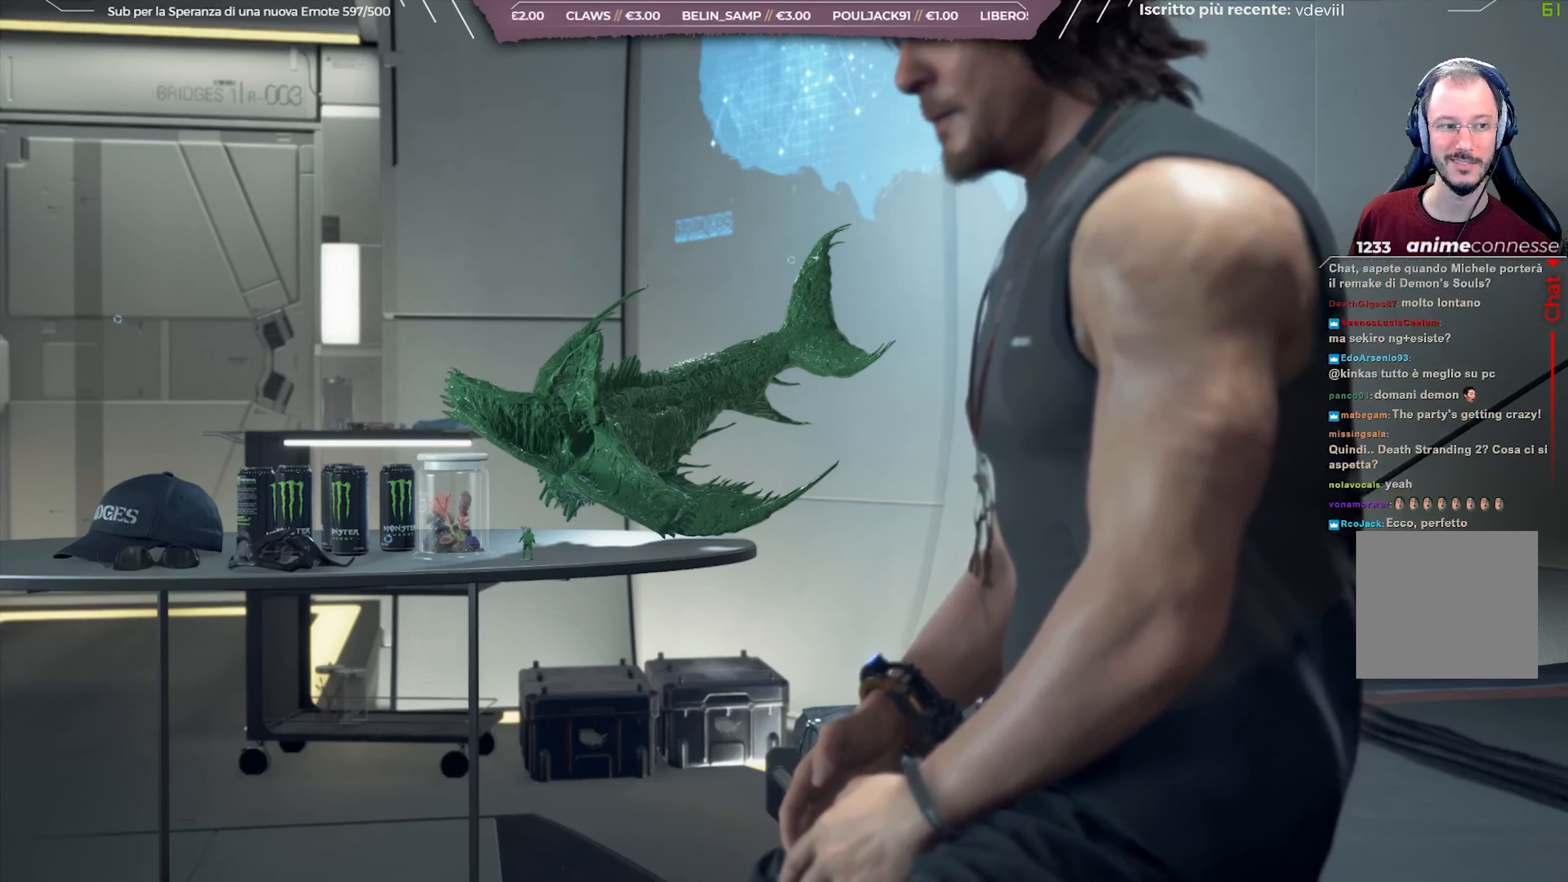
Gameplay with a controller (Xbox layout); each line is a JSON object with the inputs held at the frame after it. "events" lists button and stick changes between this image and that frame as [ms after this image, input, new state], when the widget could be followed in between. Not read: START.
{"buttons": ["R3"], "left_stick": "center", "right_stick": "center", "events": []}
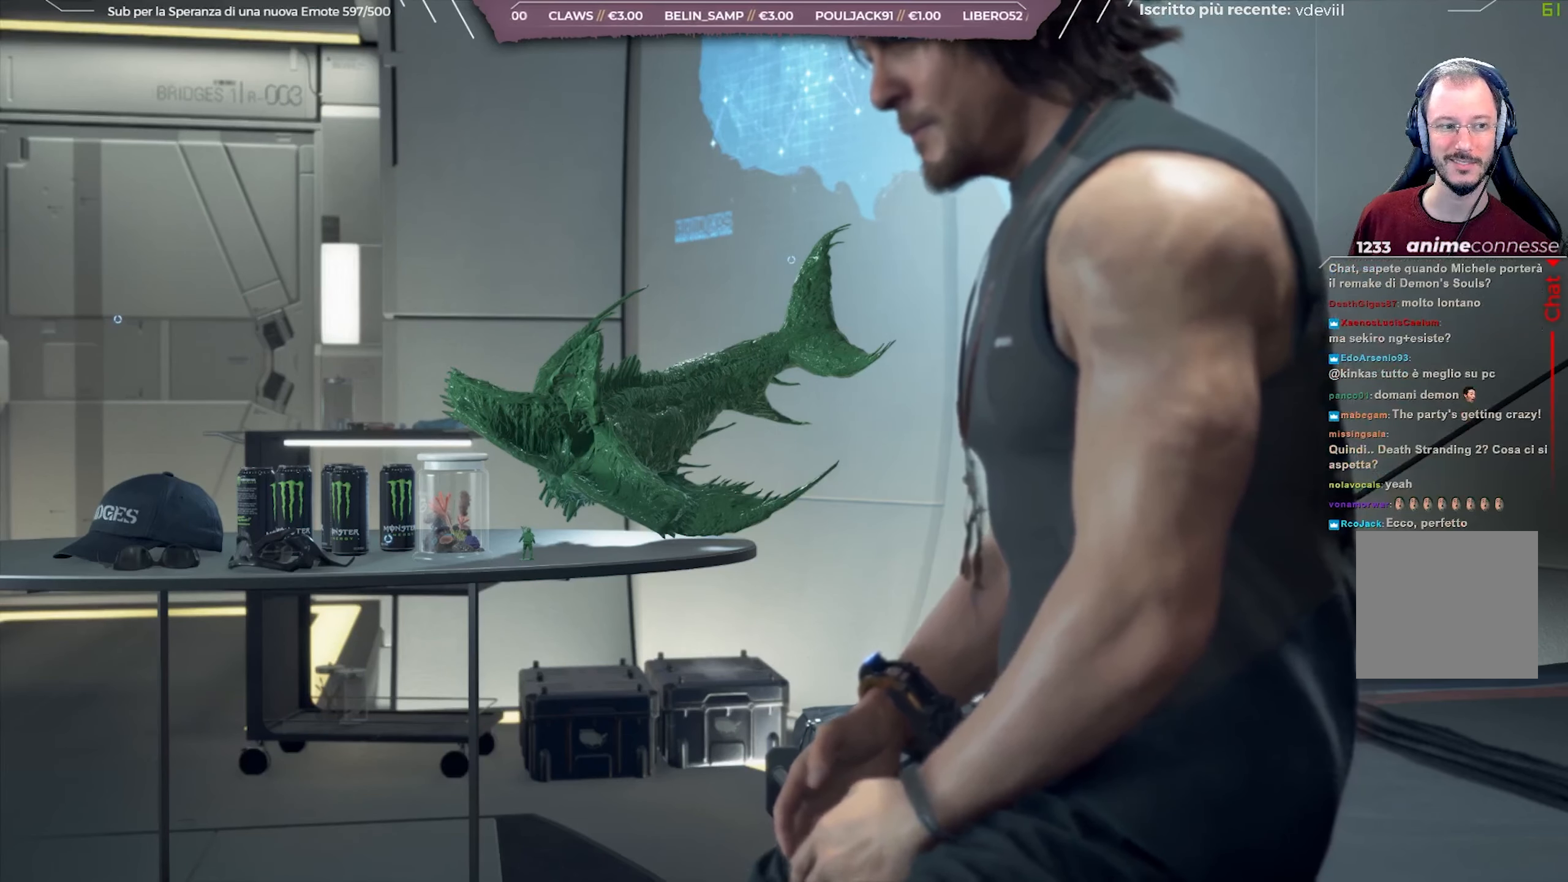
{"buttons": ["R3"], "left_stick": "center", "right_stick": "center", "events": []}
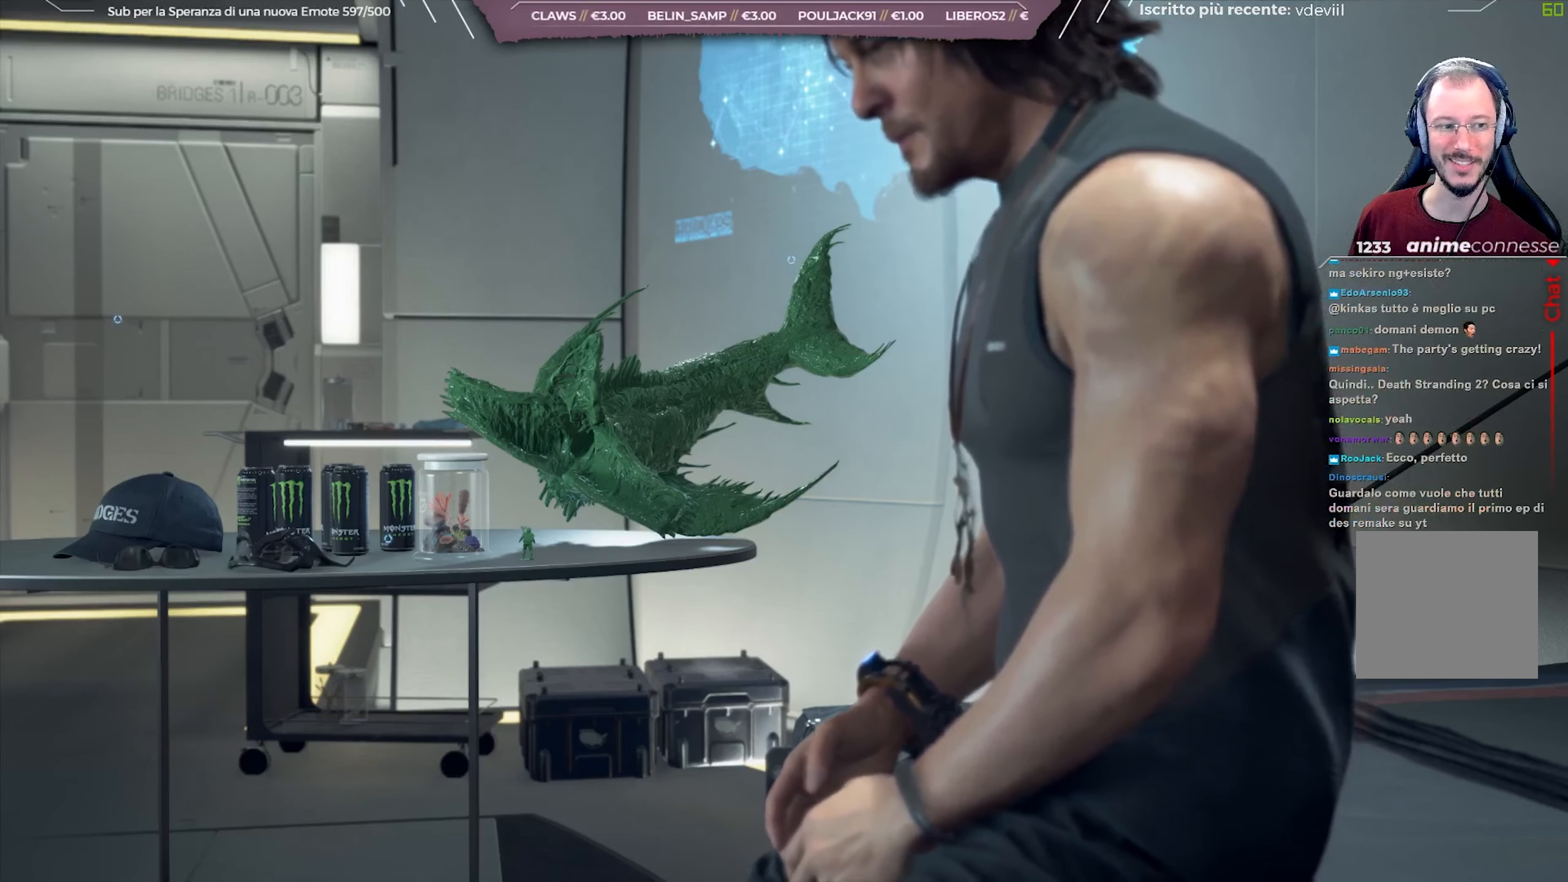
{"buttons": ["R3"], "left_stick": "center", "right_stick": "center", "events": []}
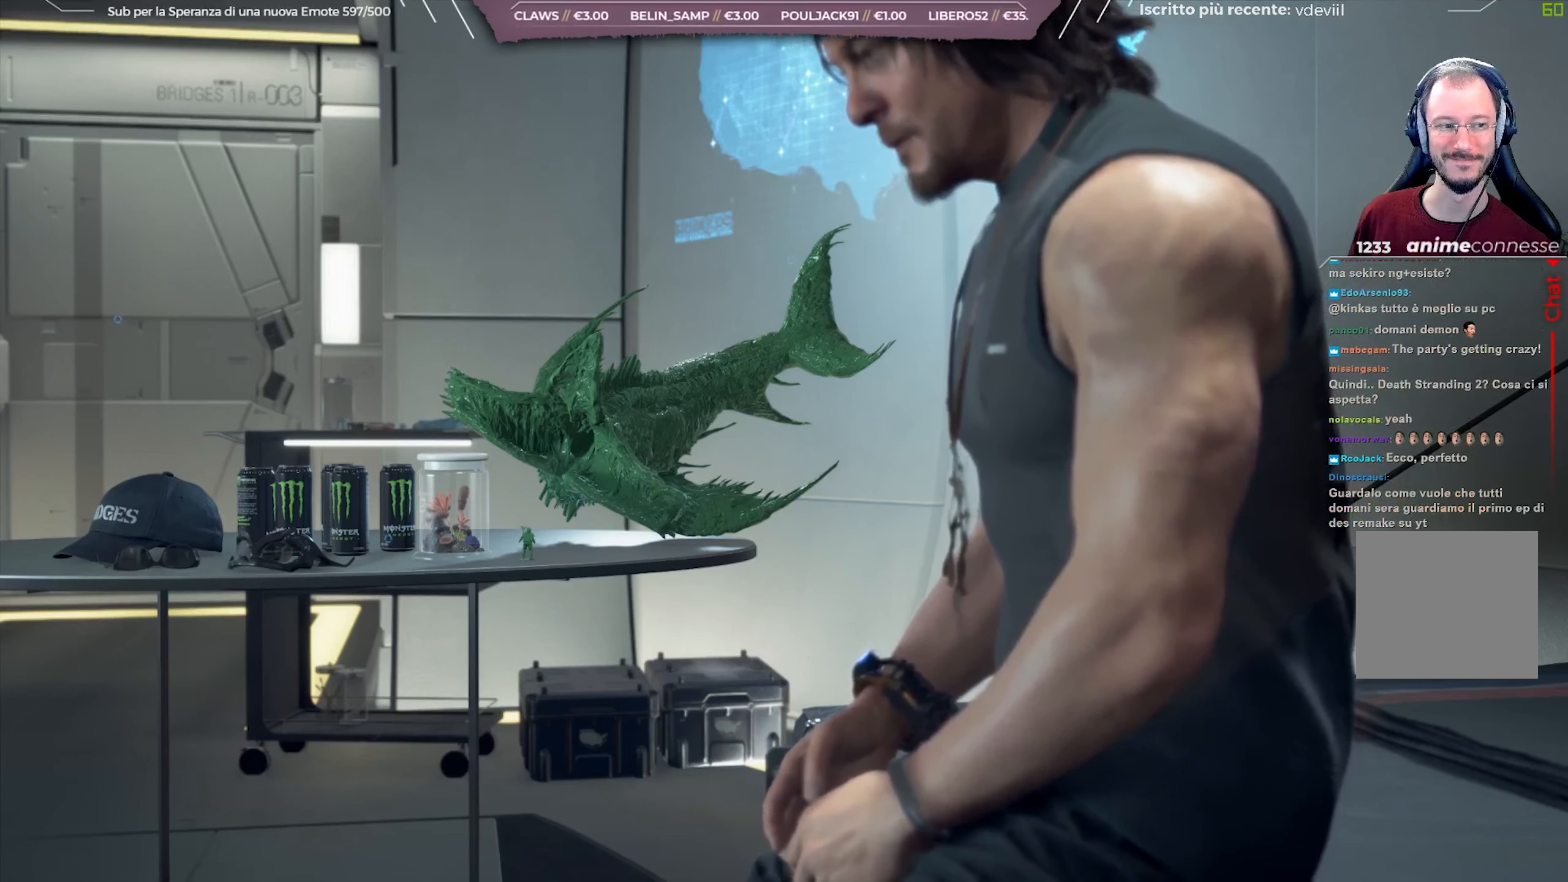
{"buttons": ["R3"], "left_stick": "center", "right_stick": "center", "events": []}
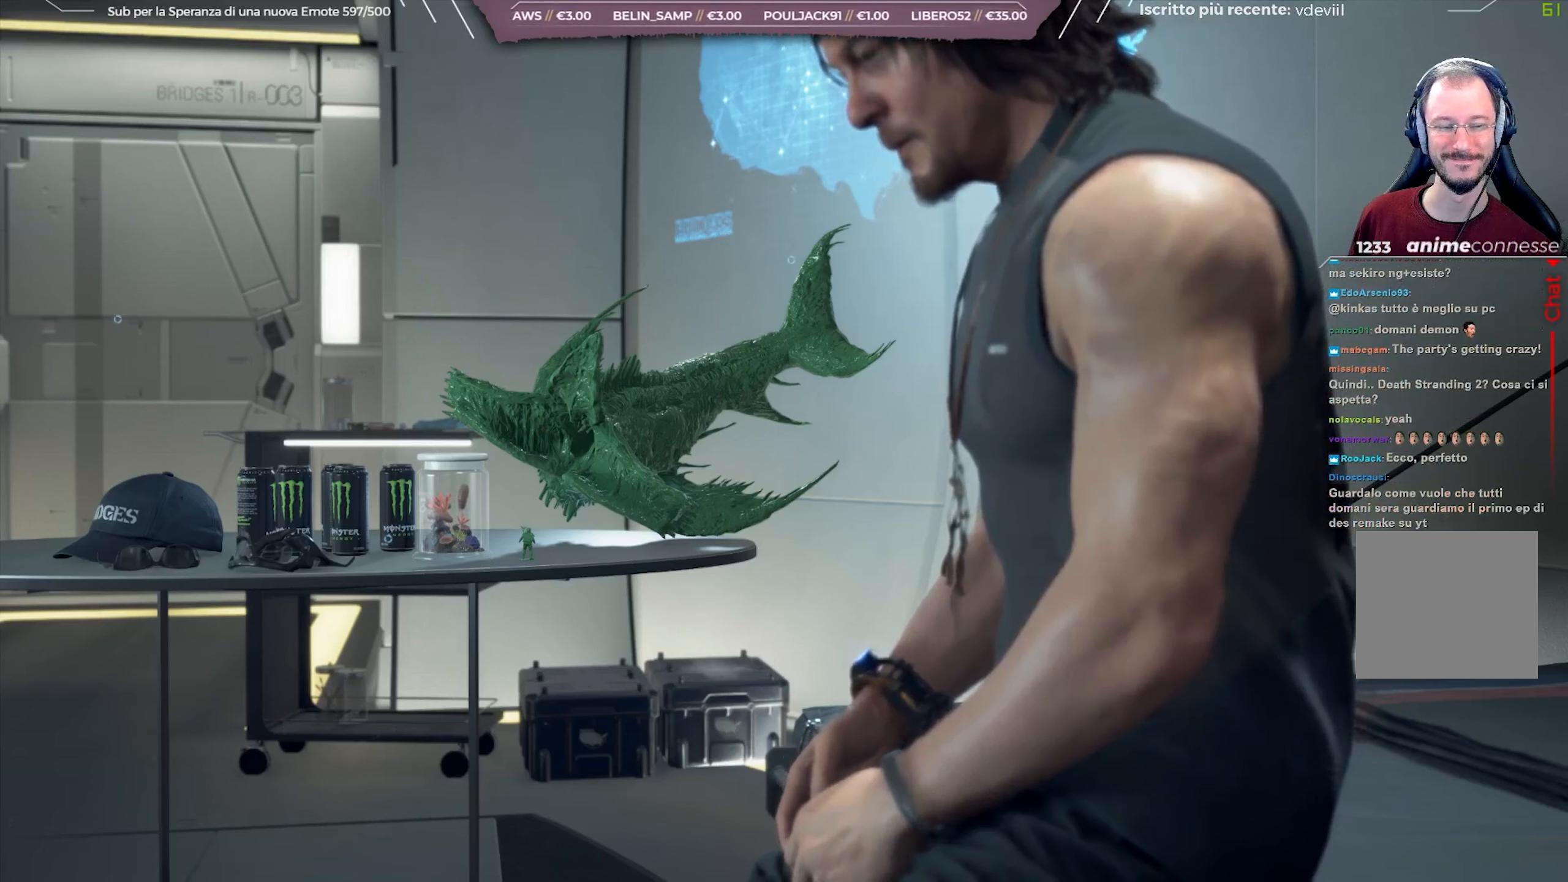
{"buttons": ["R3"], "left_stick": "center", "right_stick": "center", "events": []}
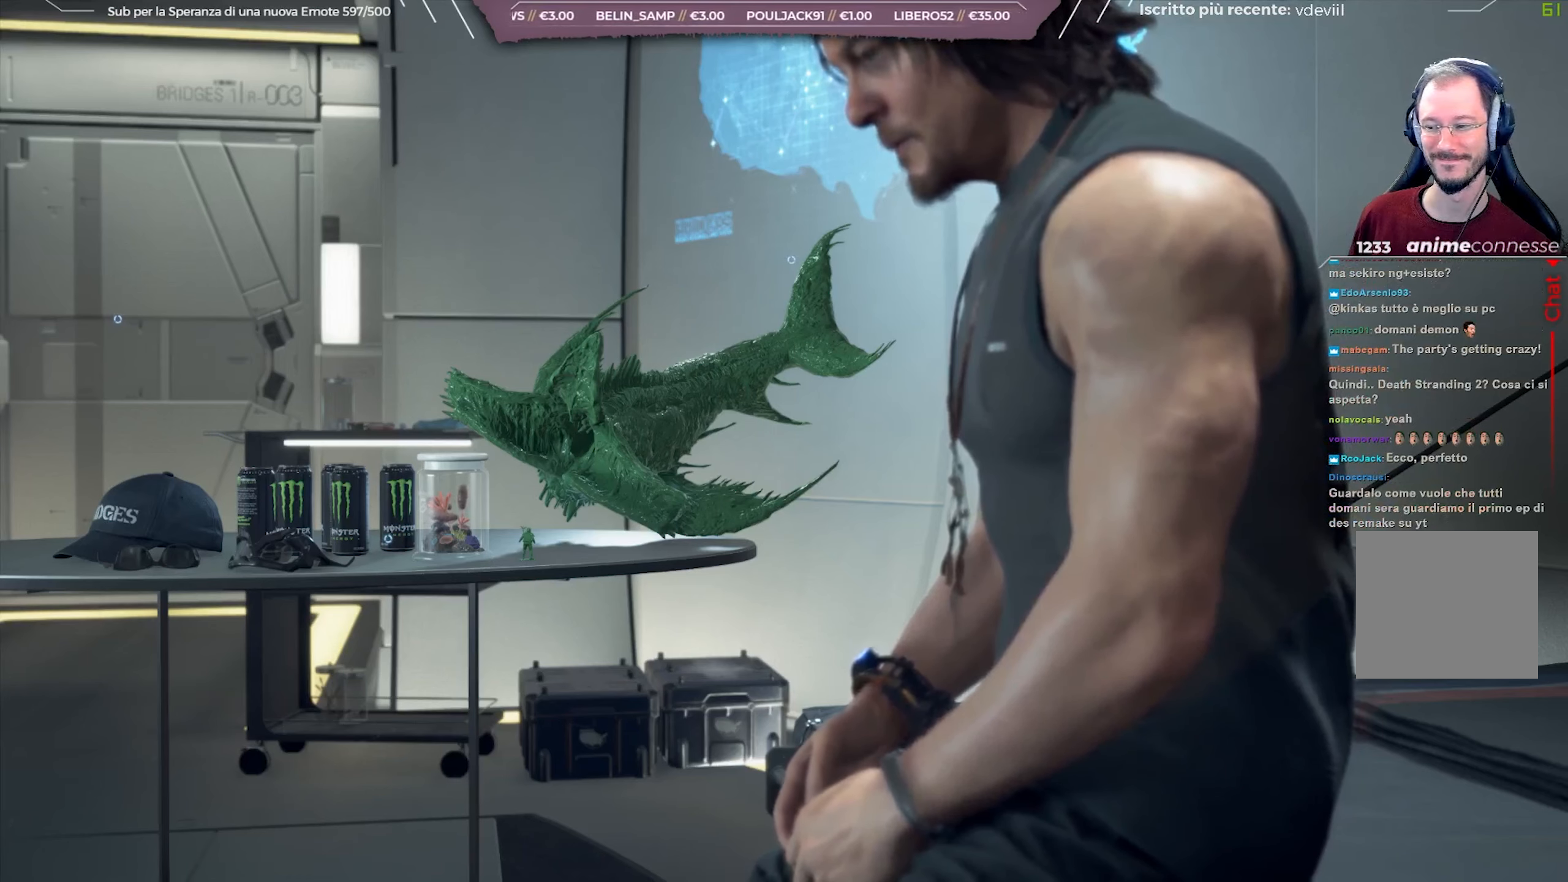
{"buttons": ["R3"], "left_stick": "center", "right_stick": "center", "events": []}
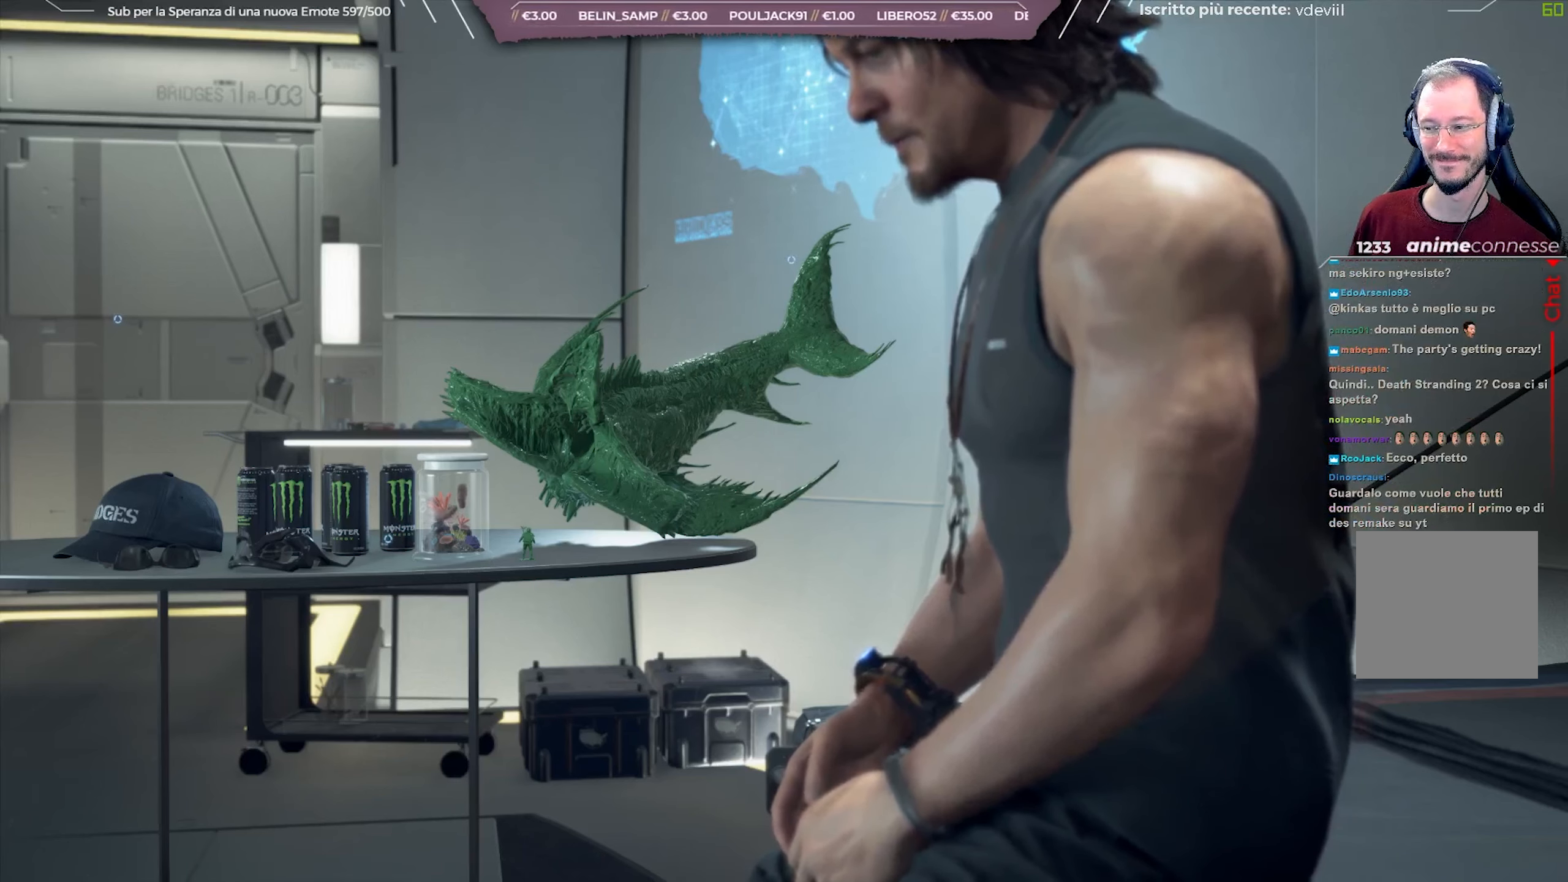
{"buttons": ["R3"], "left_stick": "center", "right_stick": "center", "events": []}
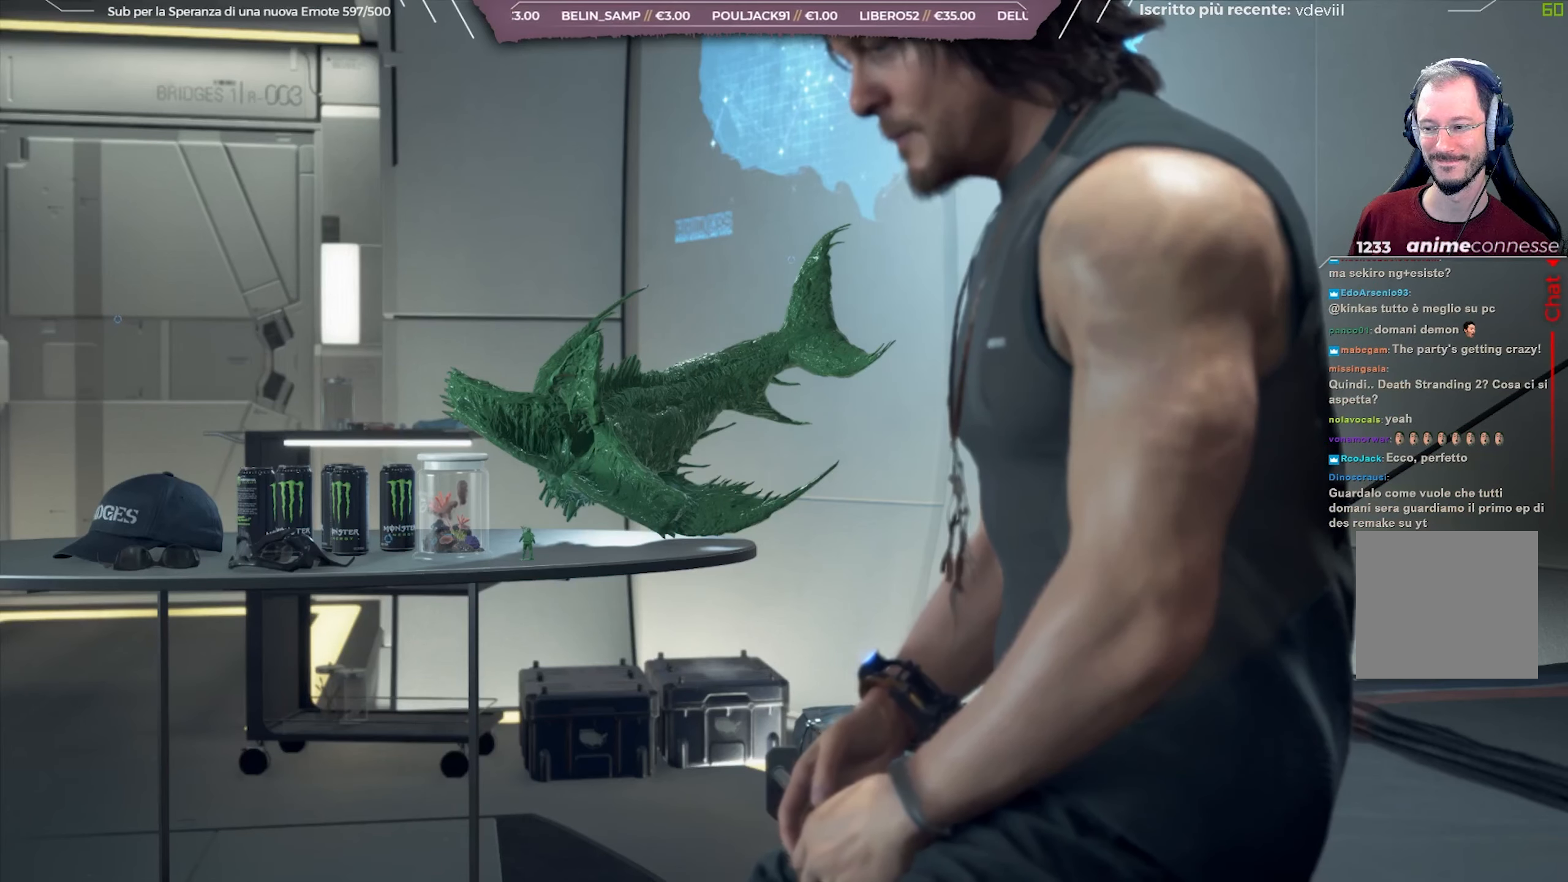
{"buttons": ["R3"], "left_stick": "center", "right_stick": "center", "events": []}
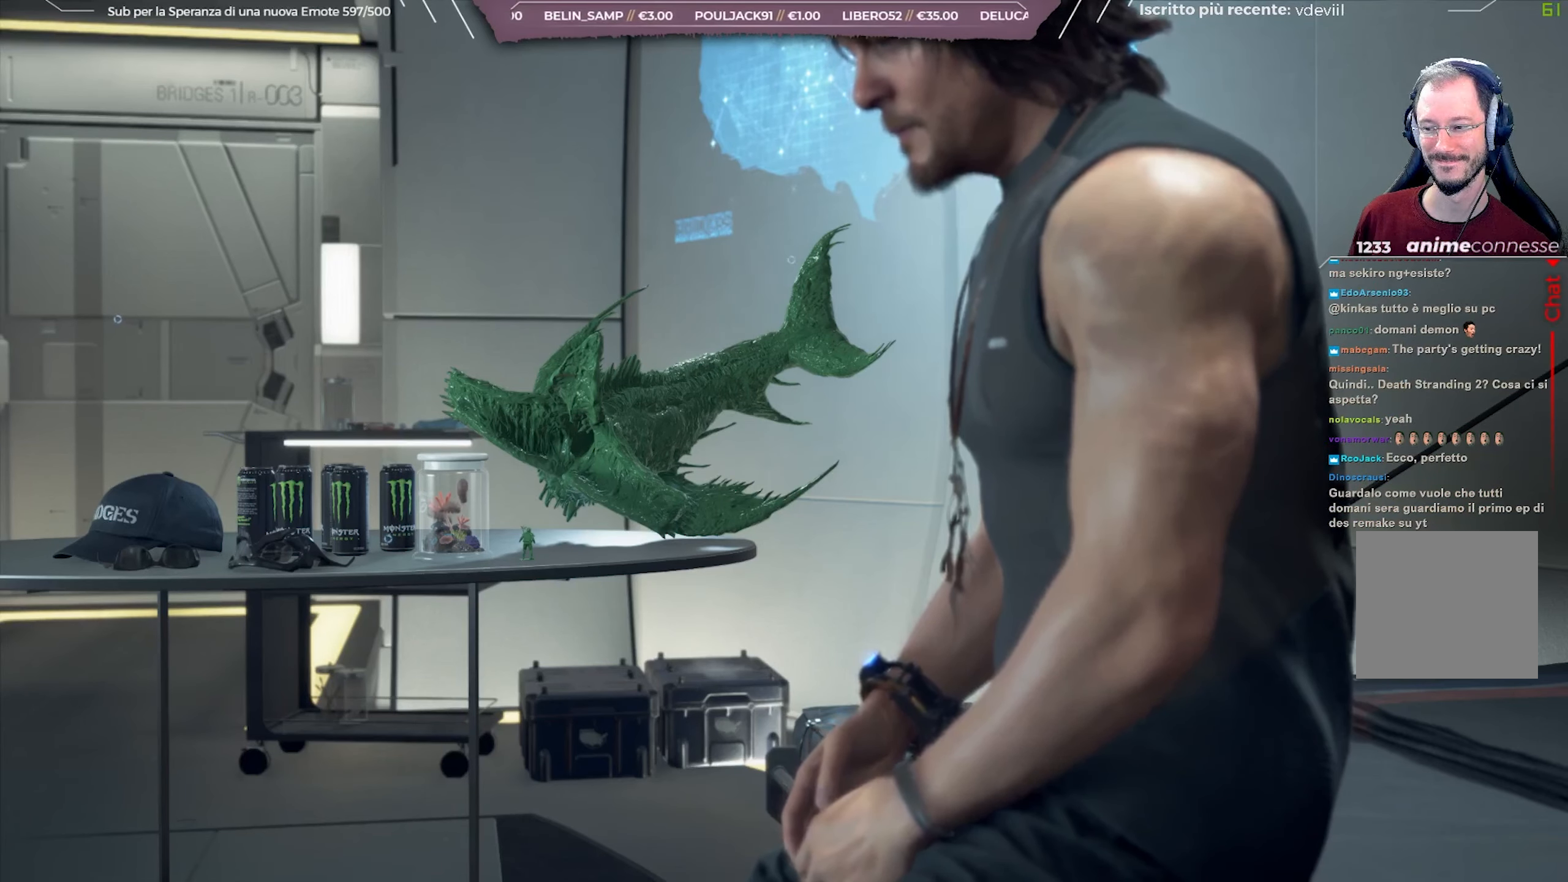
{"buttons": ["R3"], "left_stick": "center", "right_stick": "center", "events": []}
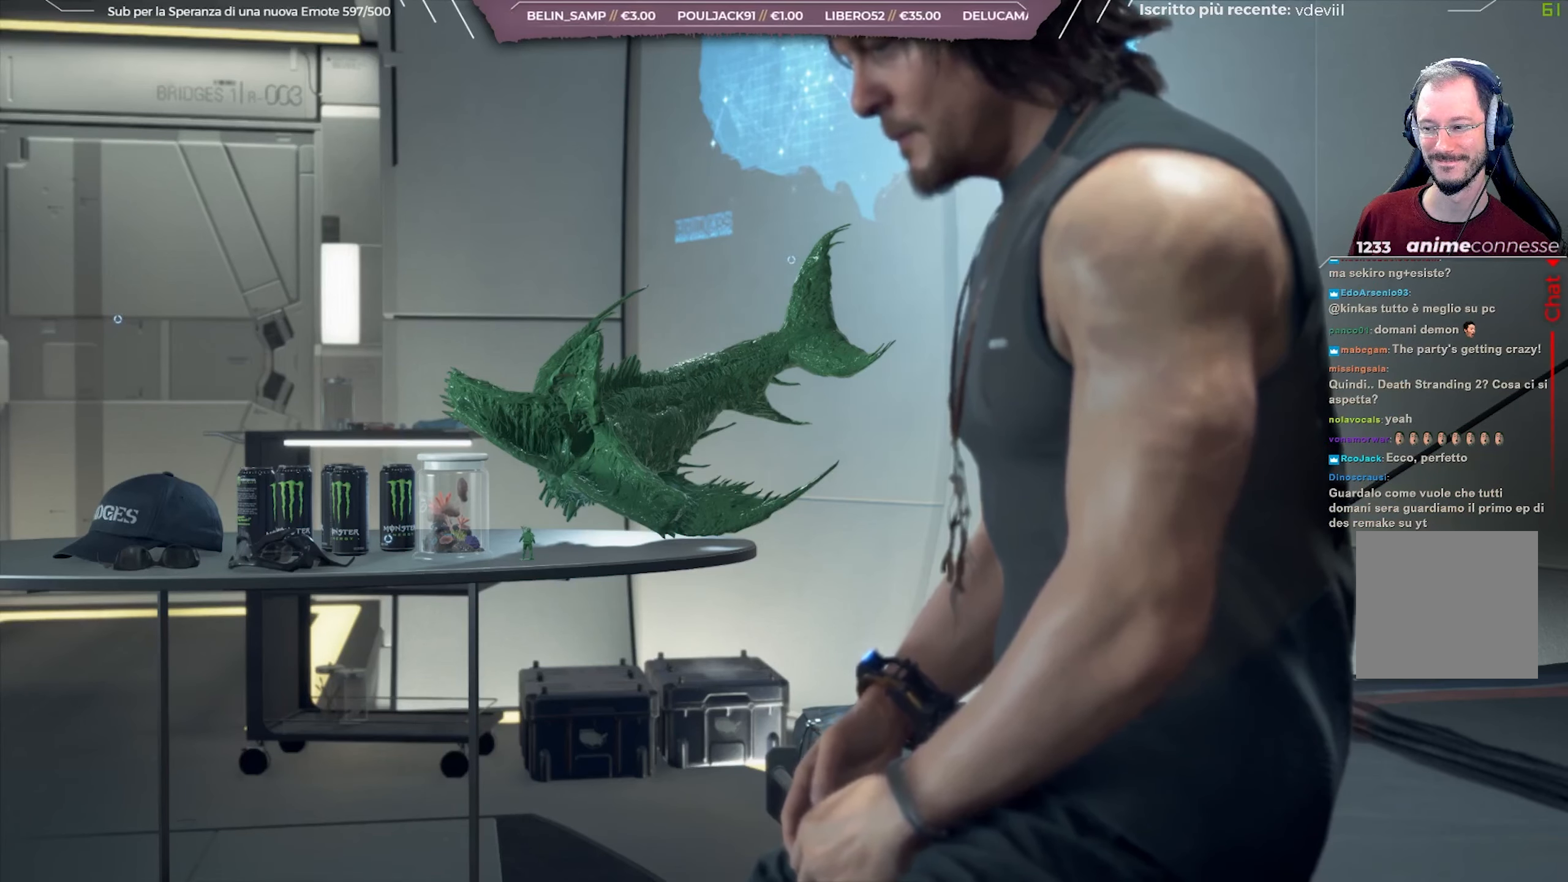
{"buttons": ["R3"], "left_stick": "center", "right_stick": "center", "events": []}
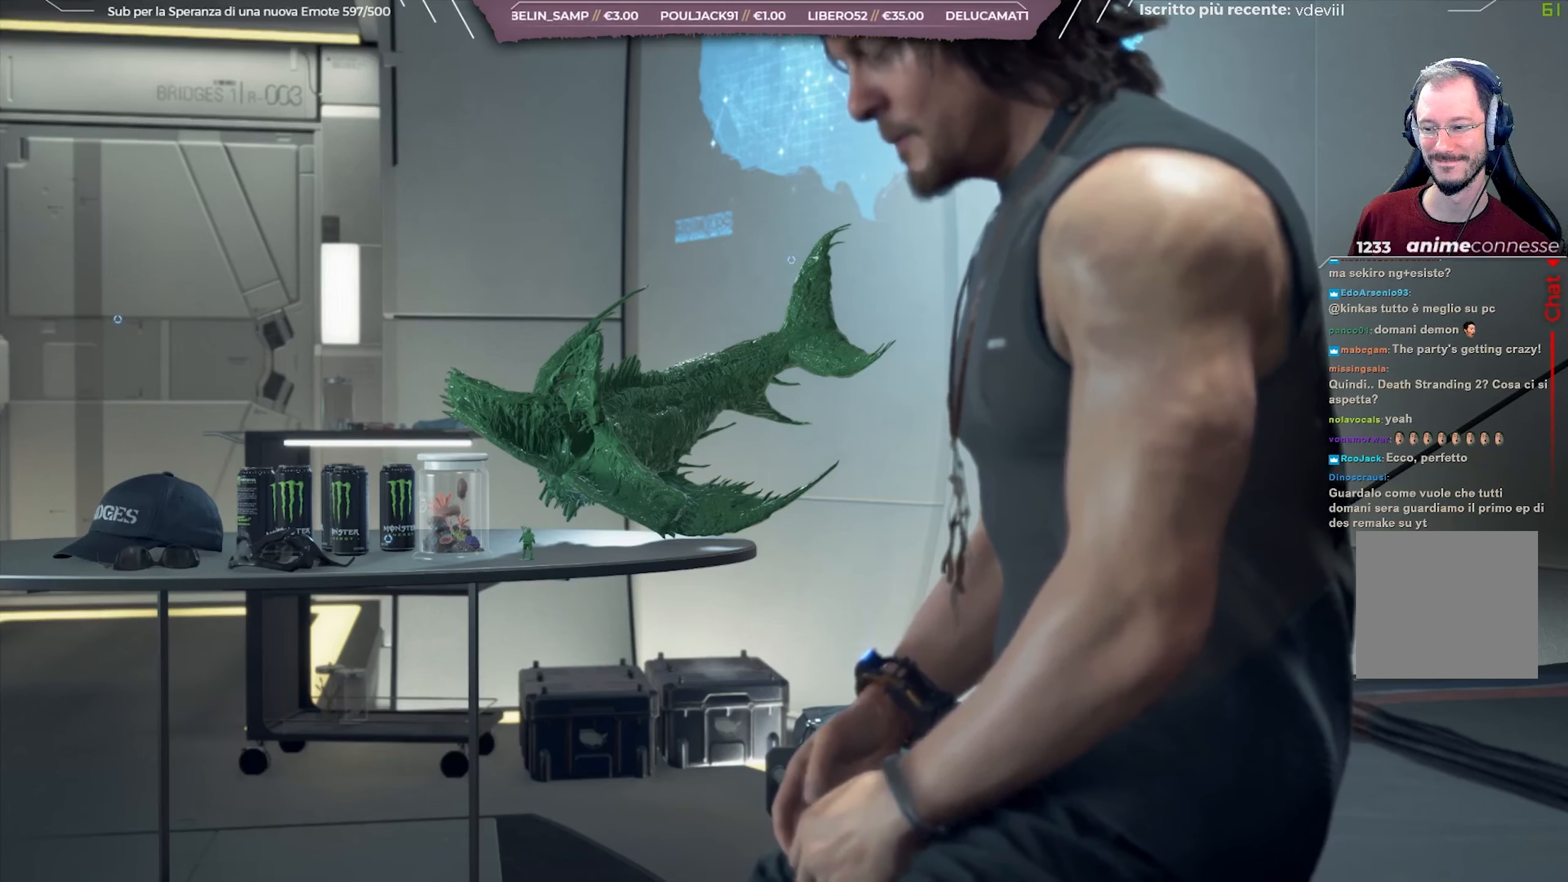
{"buttons": ["R3"], "left_stick": "center", "right_stick": "center", "events": []}
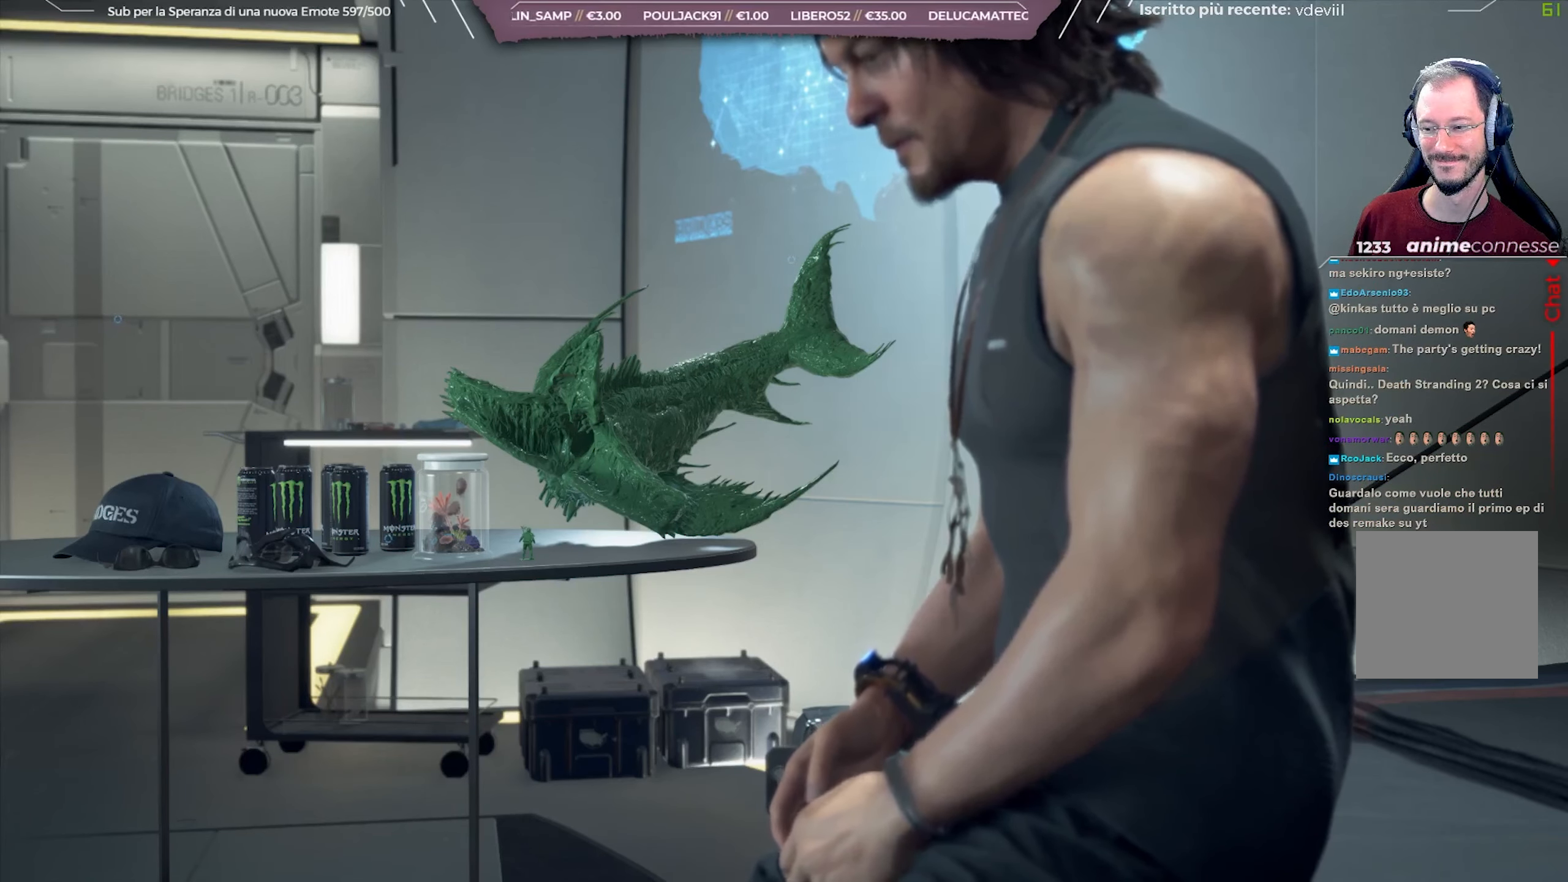
{"buttons": ["R3"], "left_stick": "center", "right_stick": "center", "events": []}
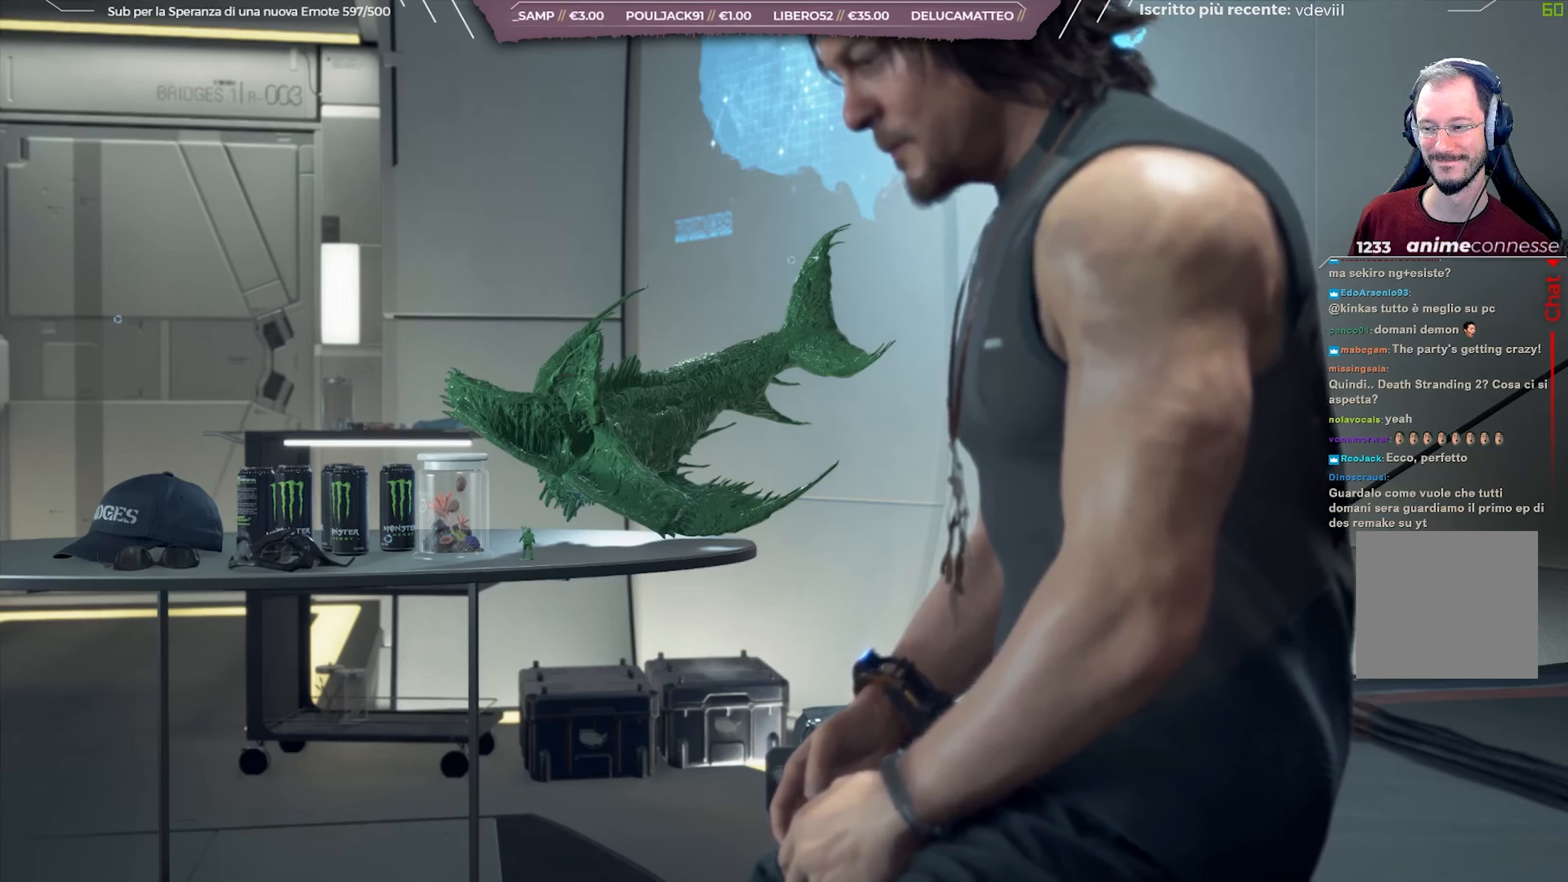
{"buttons": ["R3"], "left_stick": "center", "right_stick": "center", "events": []}
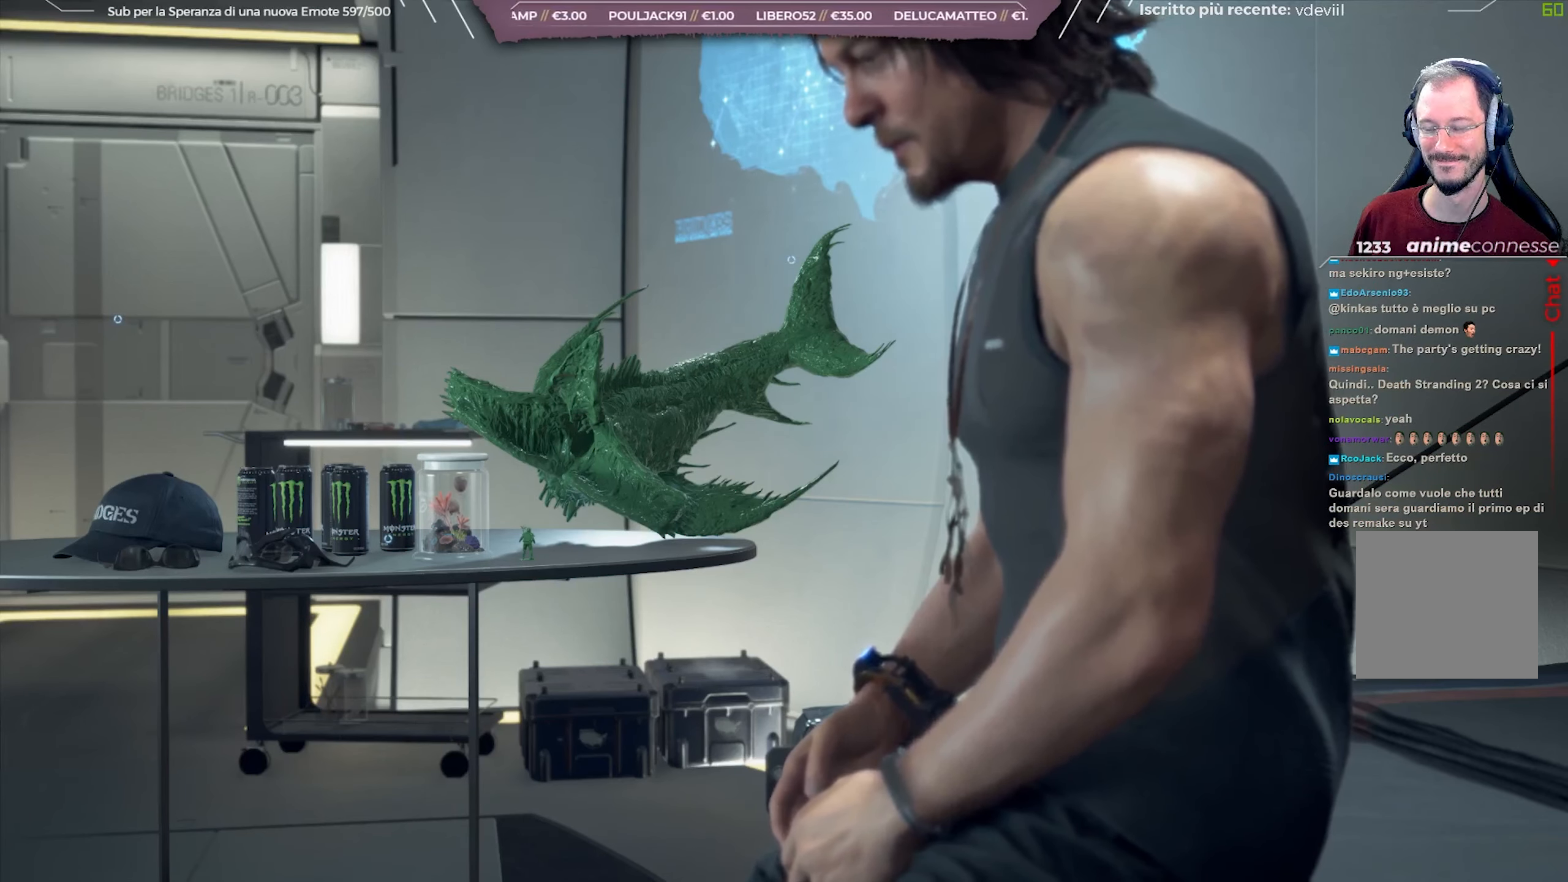
{"buttons": ["R3"], "left_stick": "center", "right_stick": "center", "events": []}
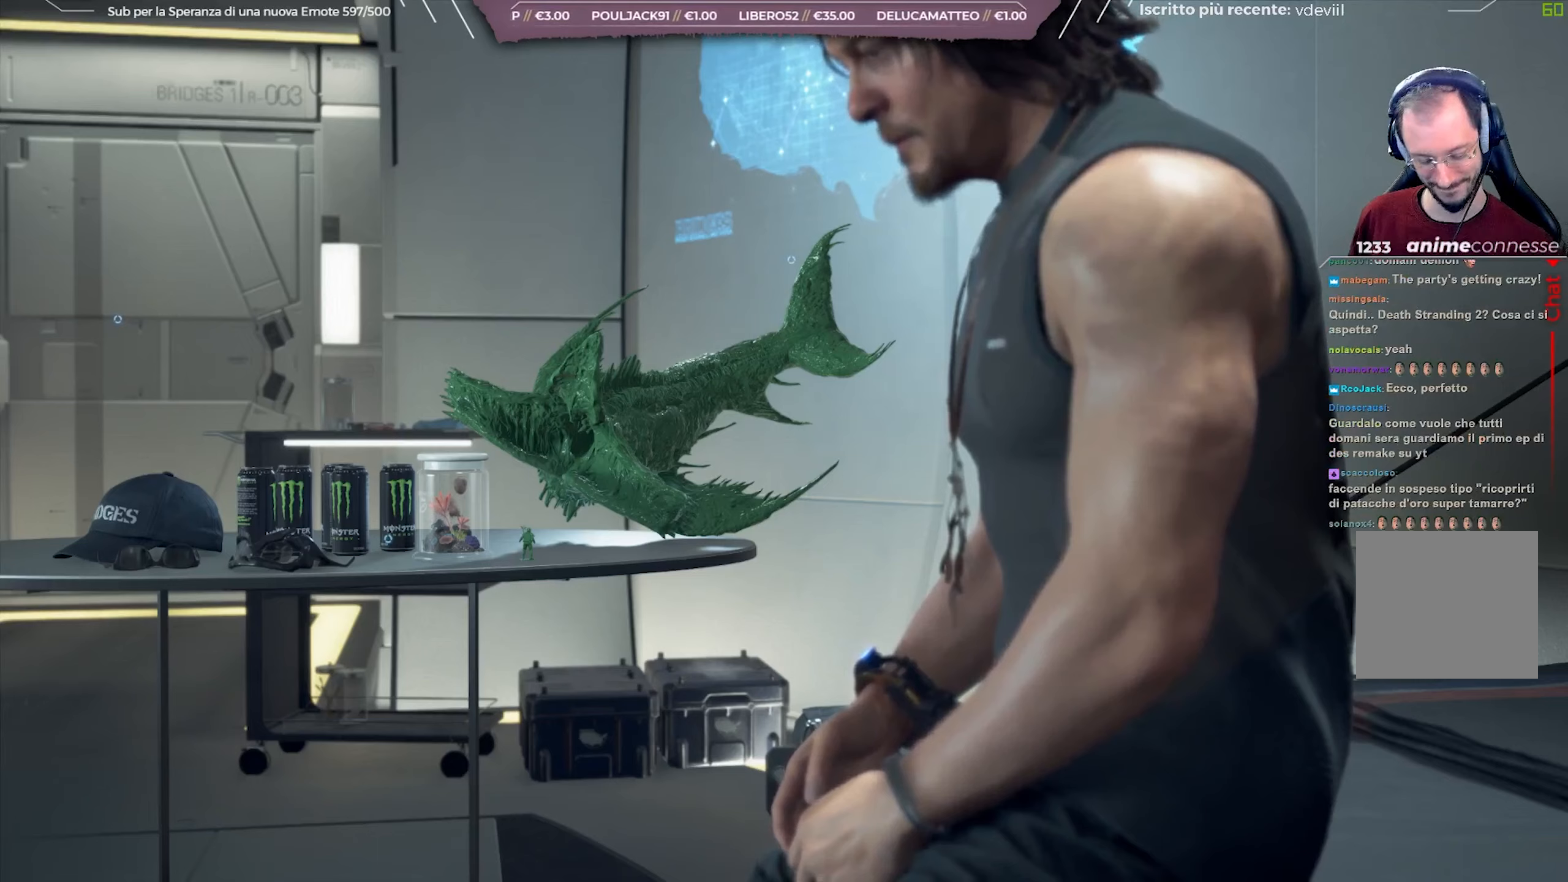
{"buttons": ["R3"], "left_stick": "center", "right_stick": "center", "events": []}
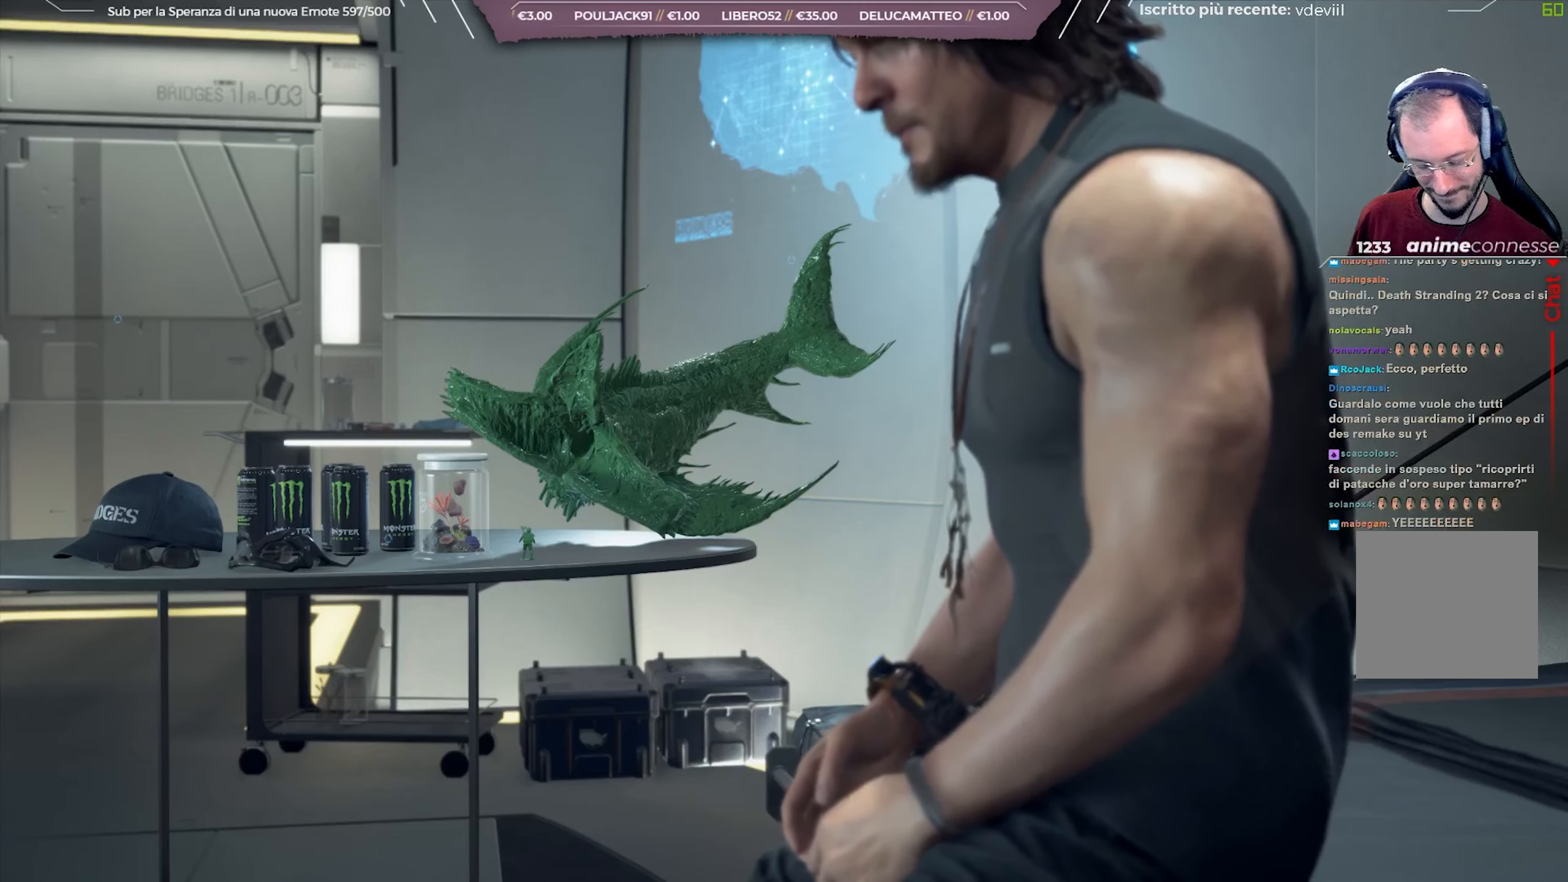
{"buttons": ["R3"], "left_stick": "center", "right_stick": "center", "events": []}
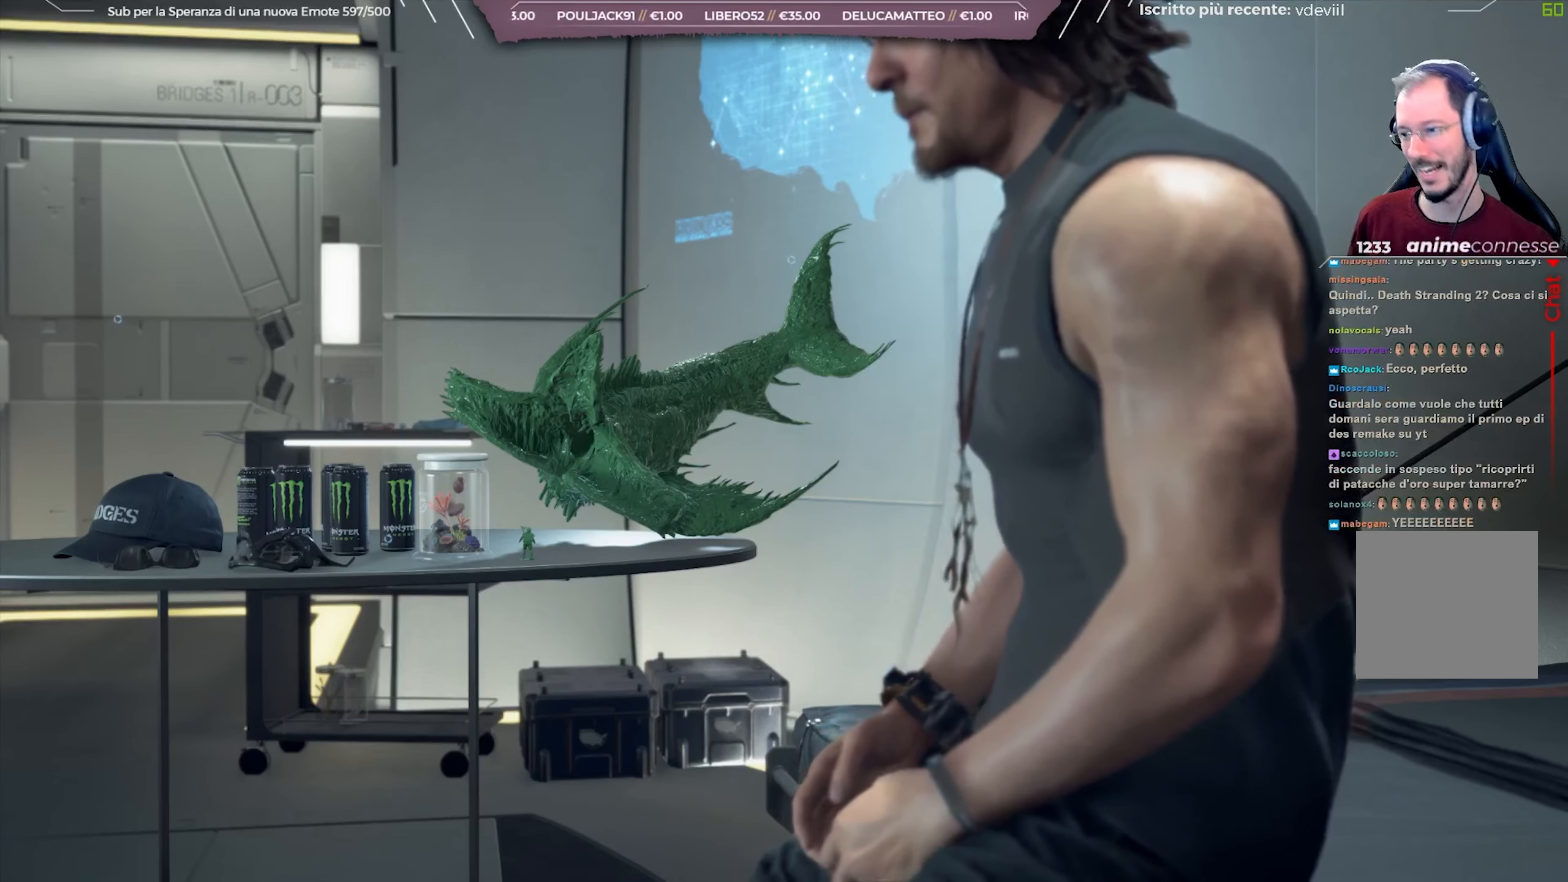
{"buttons": ["R3"], "left_stick": "center", "right_stick": "center", "events": []}
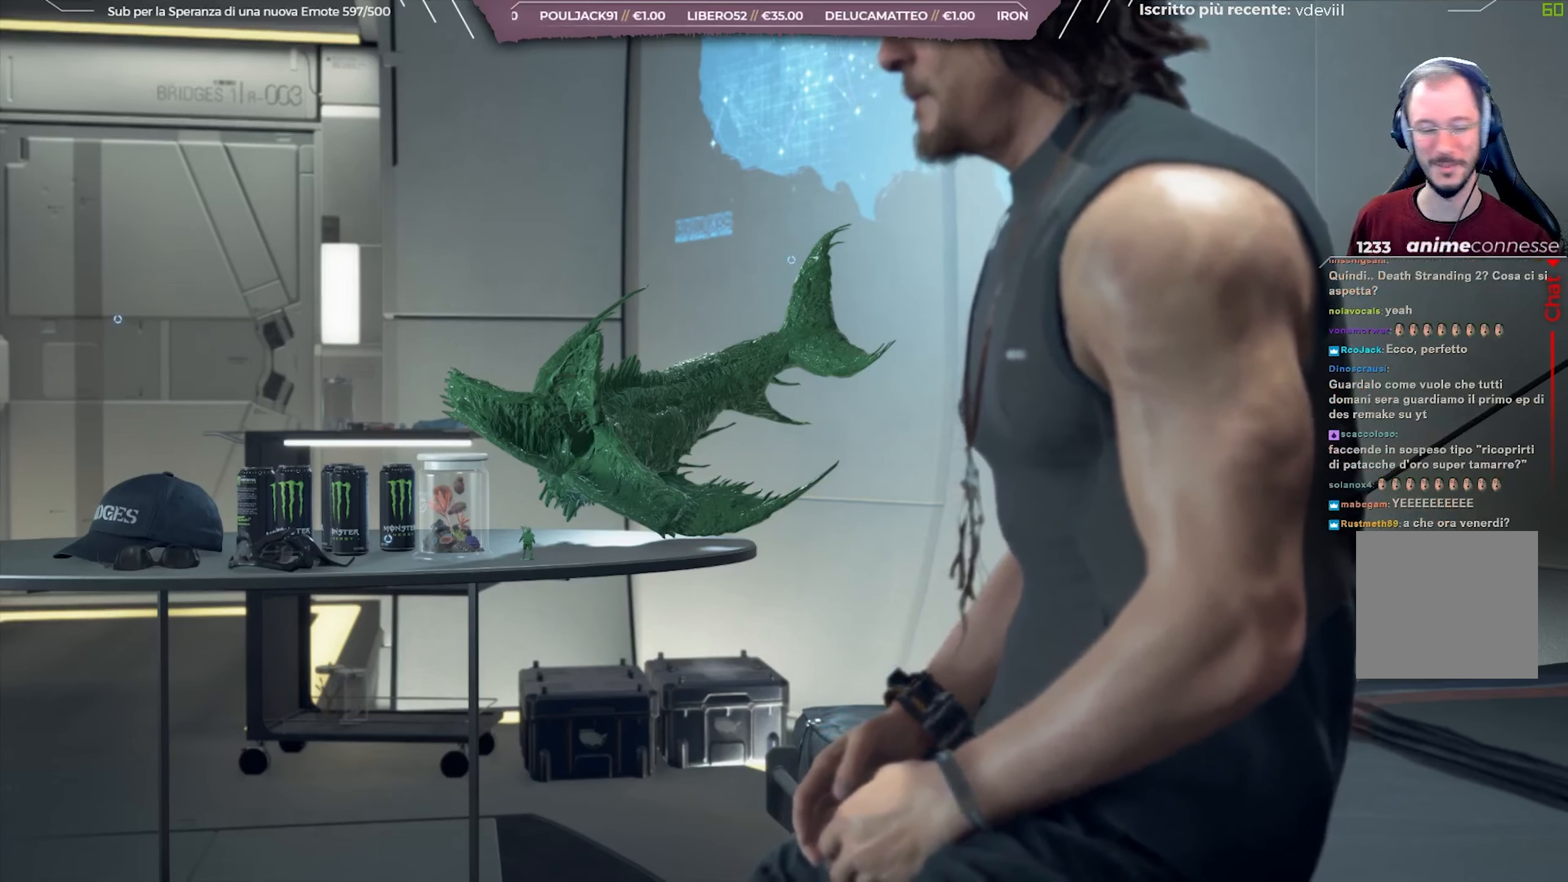
{"buttons": ["R3"], "left_stick": "center", "right_stick": "center", "events": []}
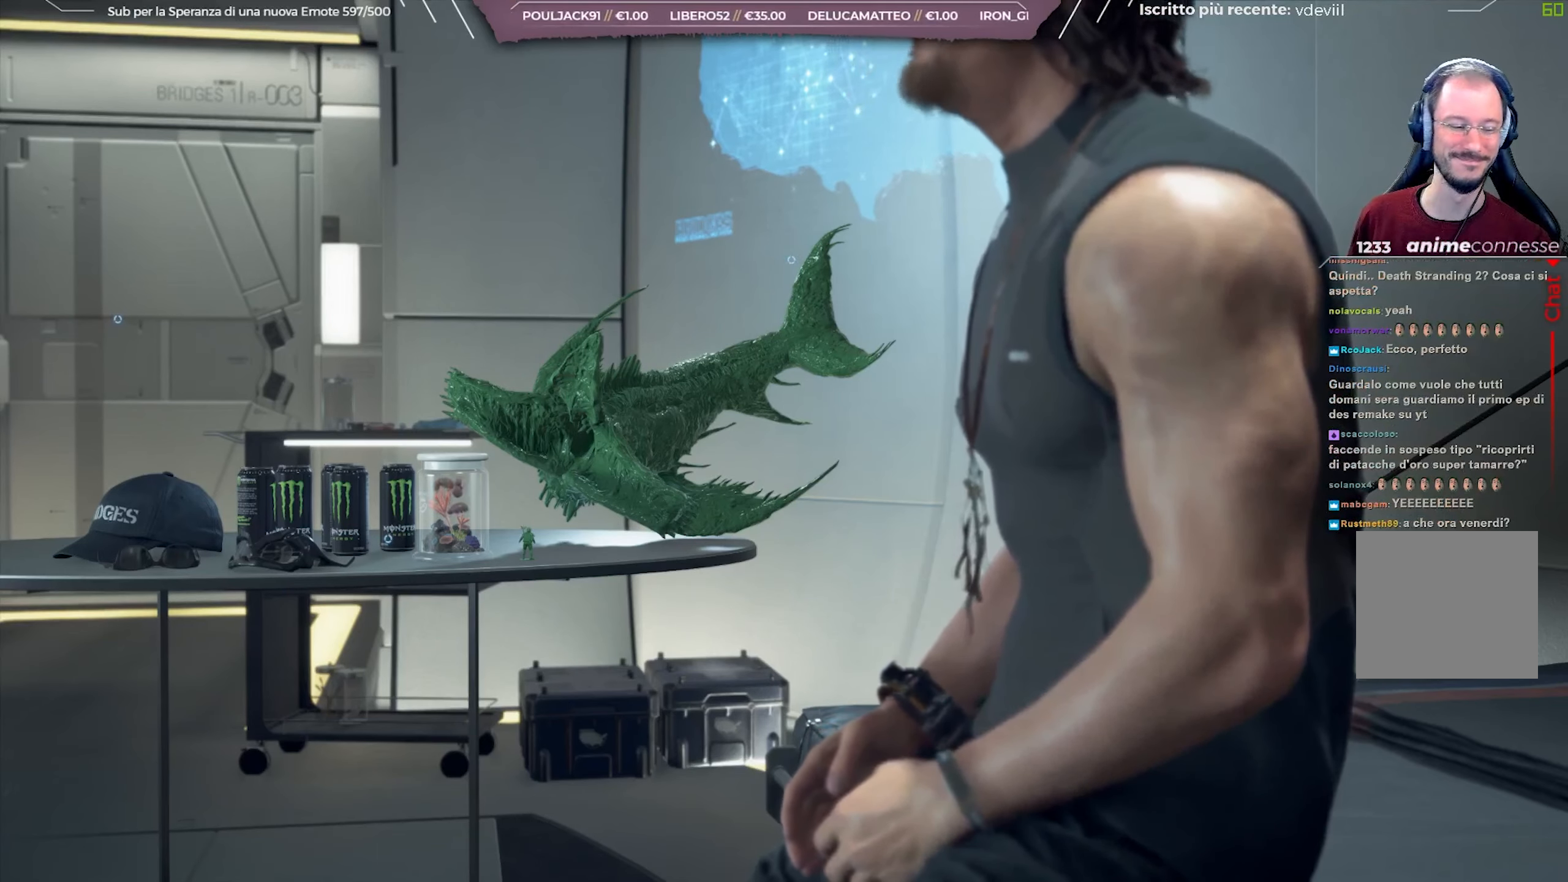
{"buttons": ["R3"], "left_stick": "center", "right_stick": "center", "events": []}